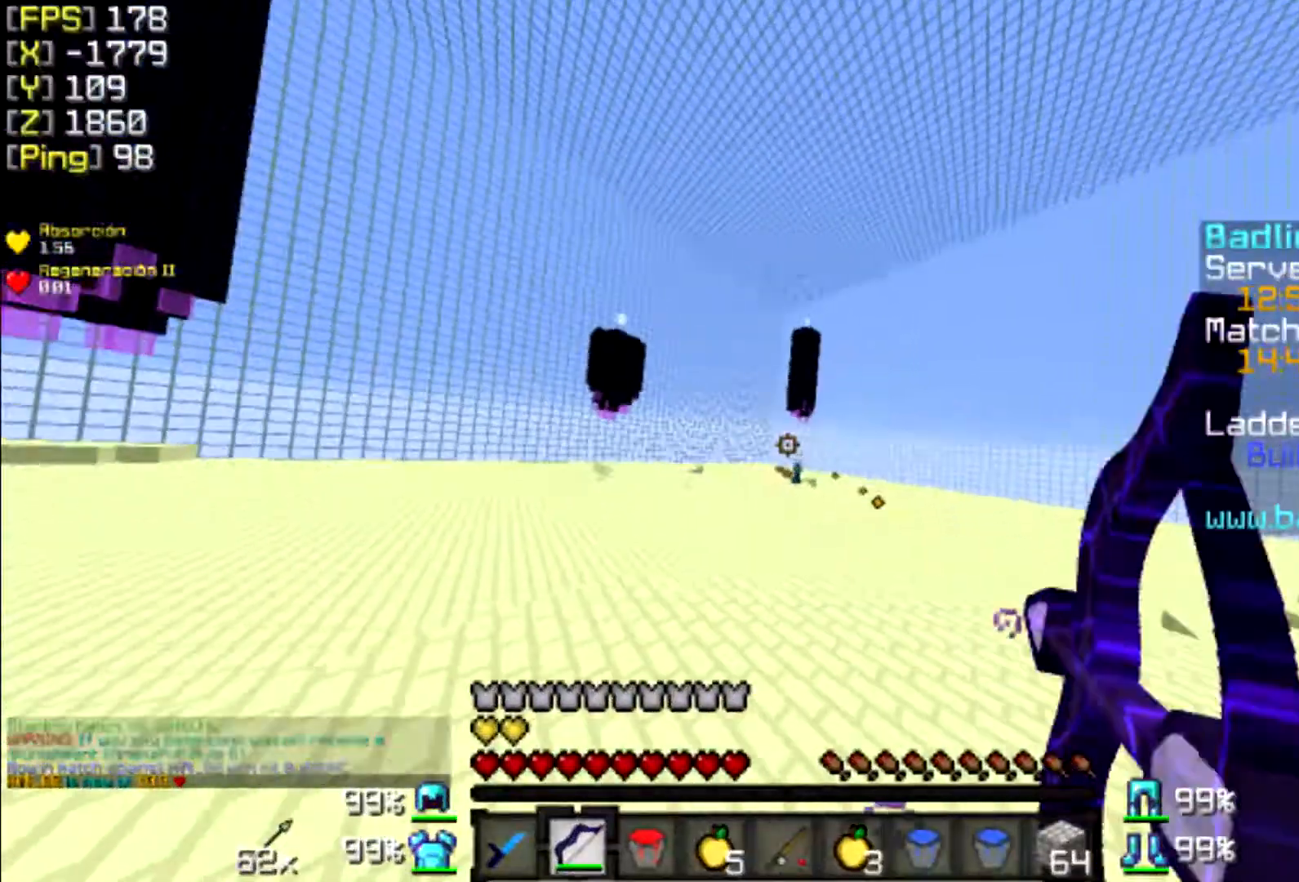
Gameplay with keyboard and mouse; each line is a JSON object with the keys and mouse buttons held at the frame after it. "events" lists presses ("down") and releases ("up") of "a", "d", "s", "w", "mouse_left" and "mouse_right" between this image and that frame as [ms after this image, input, new state], when the widget could be followed in between. "mouse_left", "mouse_right" = the "left", "right" buttons of the "mouse" list. No other keys are recorded. Fast repeated clicks can show as one long hold. Mouse movement is not recorded.
{"keys": ["a", "w"], "mouse": ["right"], "events": []}
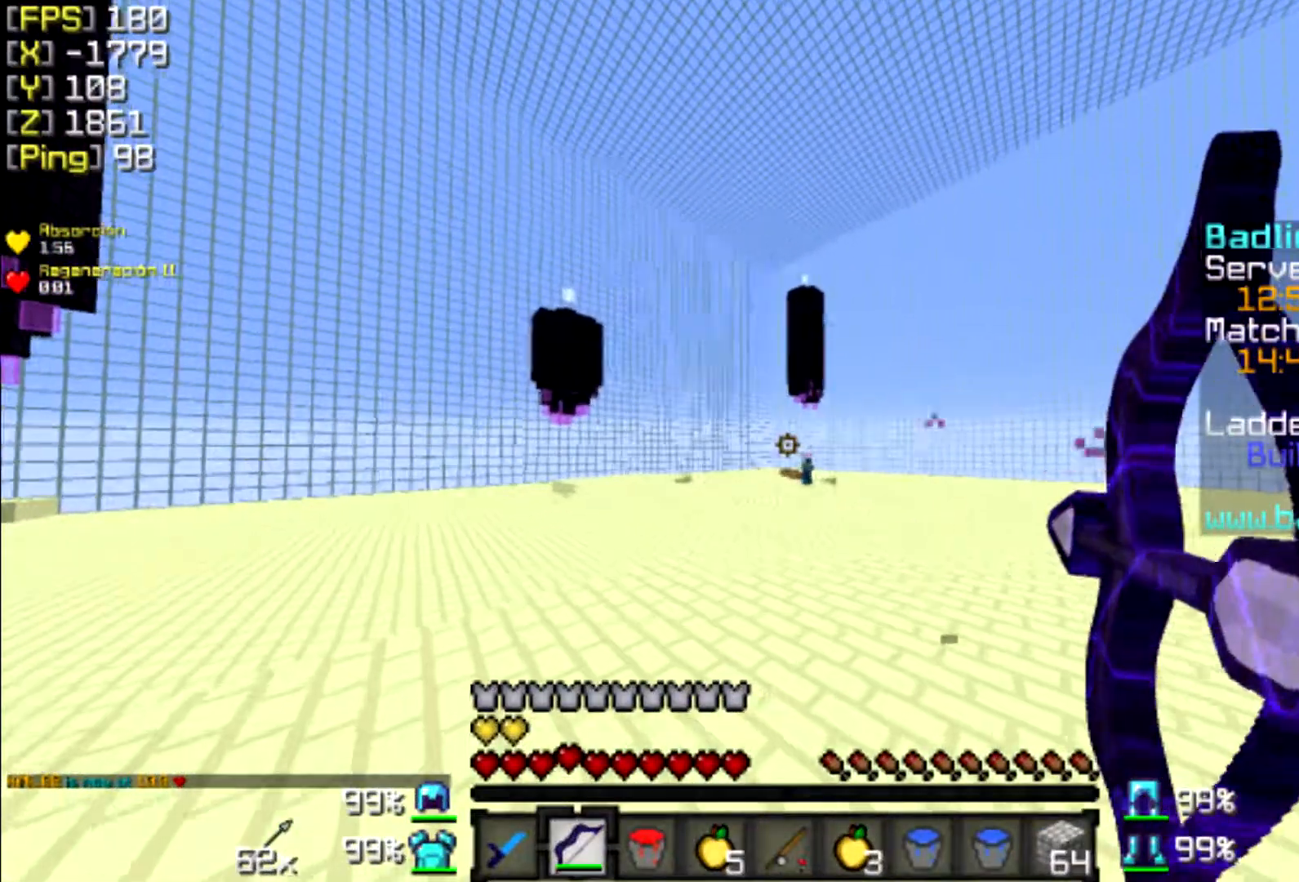
{"keys": ["d", "w"], "mouse": ["right"], "events": [[400, "a", "up"], [400, "d", "down"], [400, "mouse_right", "up"], [500, "mouse_right", "down"]]}
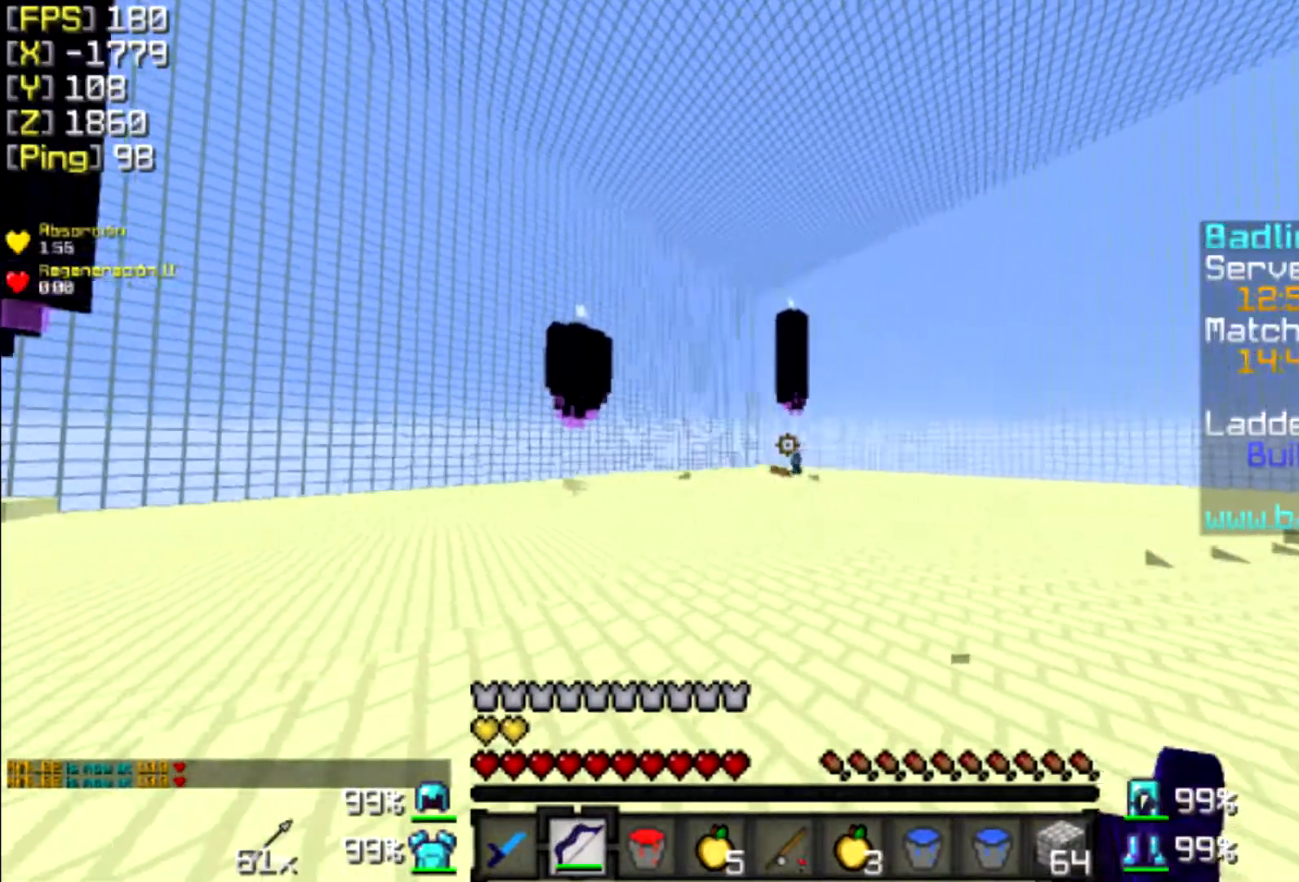
{"keys": ["d", "w"], "mouse": ["right"], "events": []}
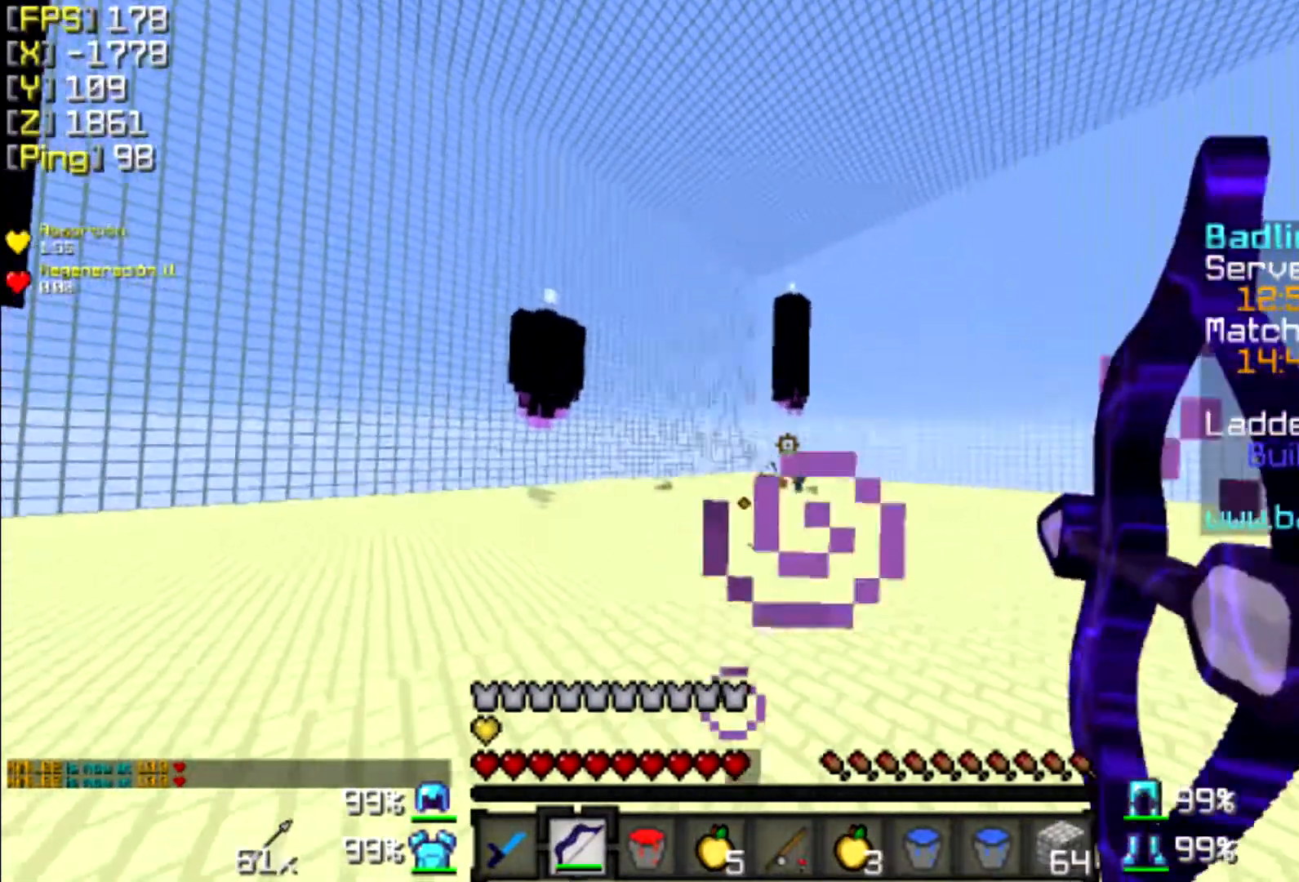
{"keys": ["d", "w"], "mouse": ["right"], "events": []}
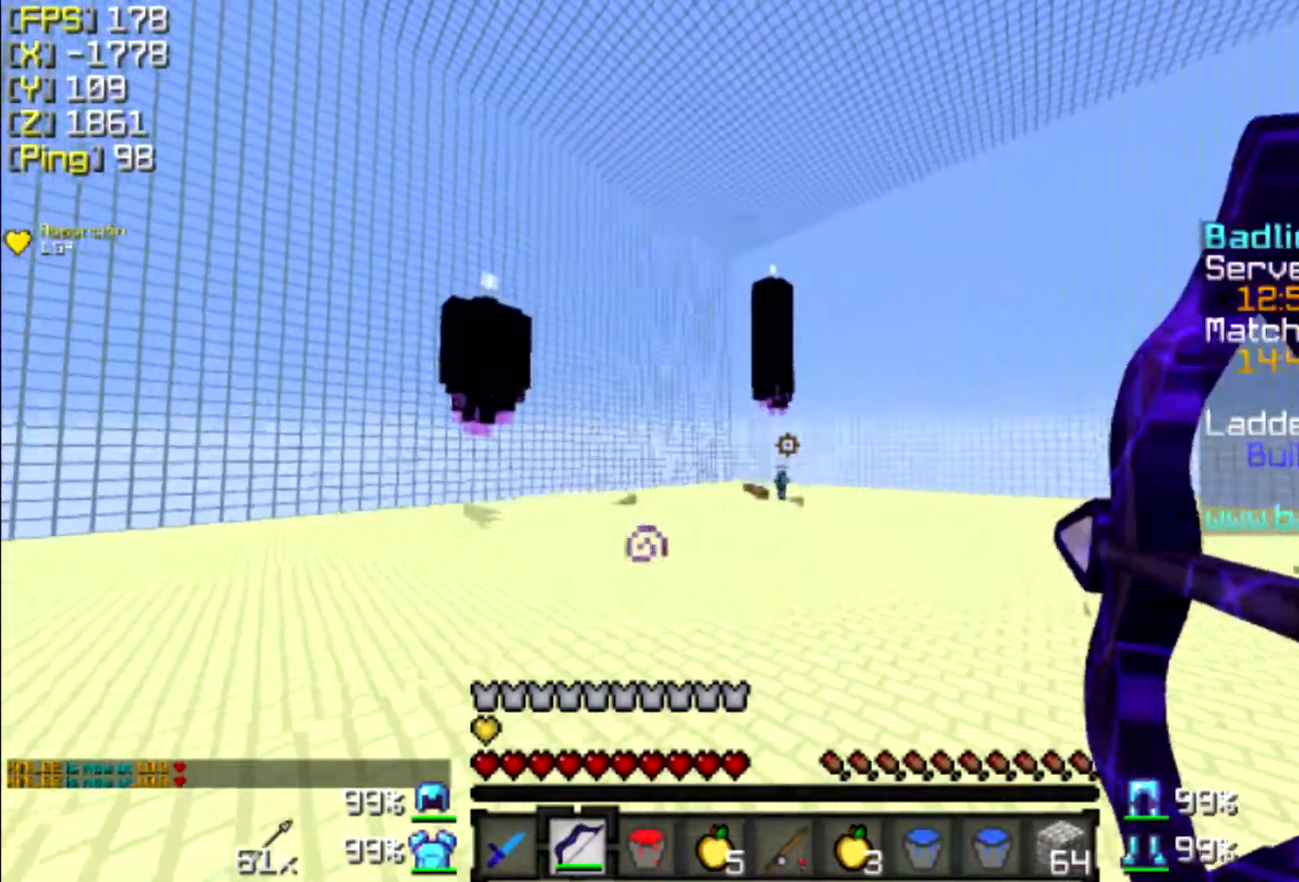
{"keys": ["d", "w"], "mouse": ["right"], "events": [[67, "mouse_right", "up"], [167, "mouse_right", "down"]]}
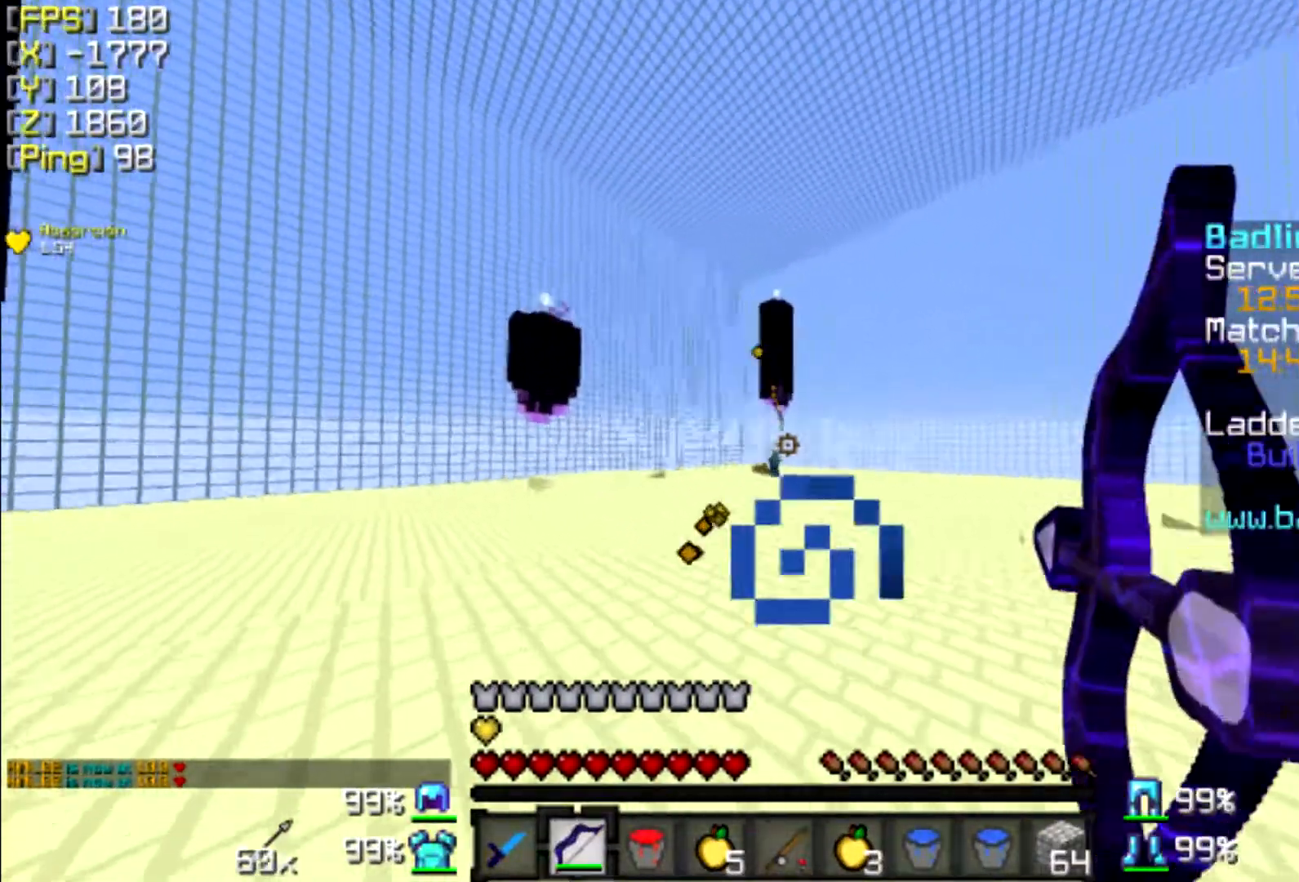
{"keys": ["d", "w"], "mouse": [], "events": [[500, "mouse_right", "up"]]}
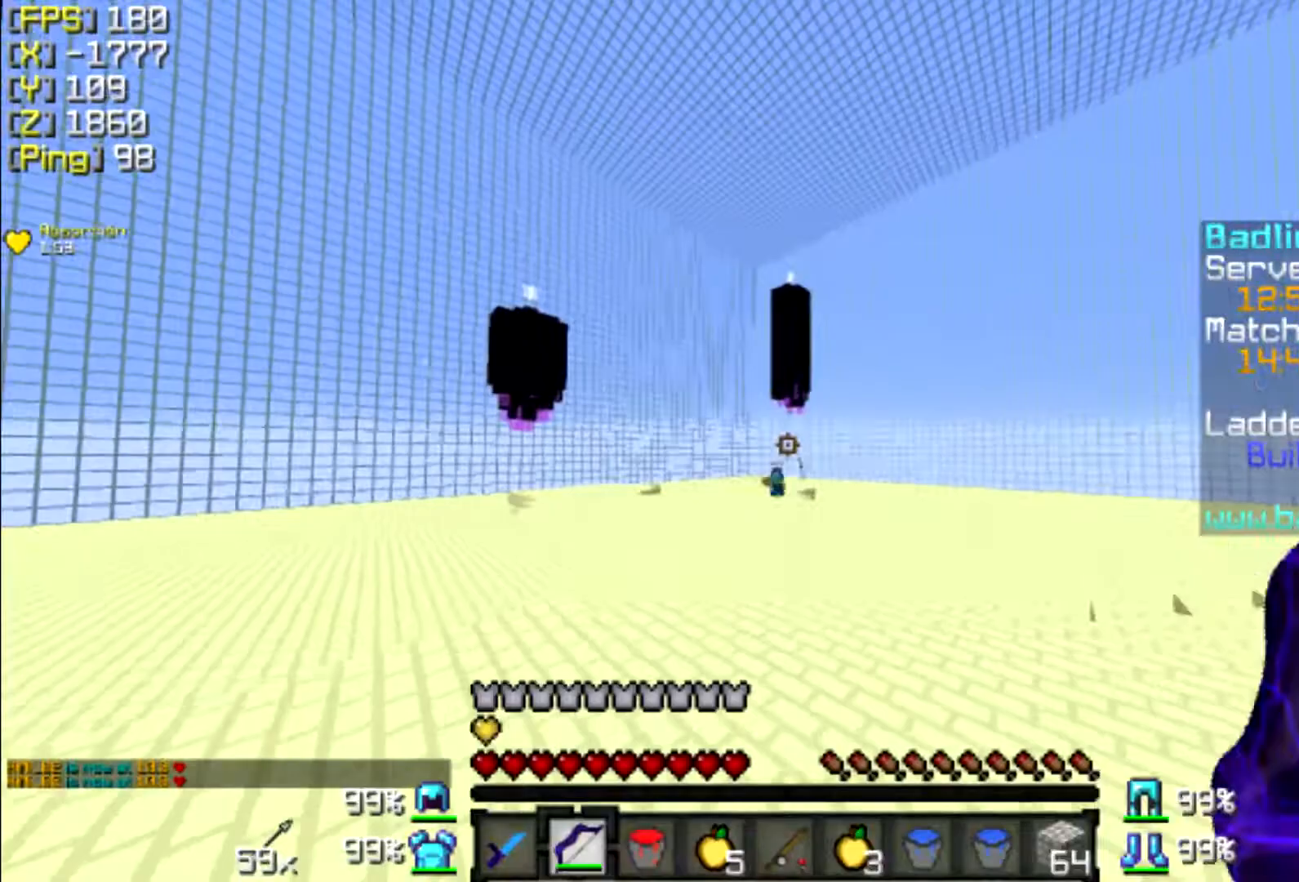
{"keys": ["d", "w"], "mouse": ["right"], "events": [[67, "mouse_left", "down"], [167, "mouse_left", "up"], [167, "mouse_right", "down"]]}
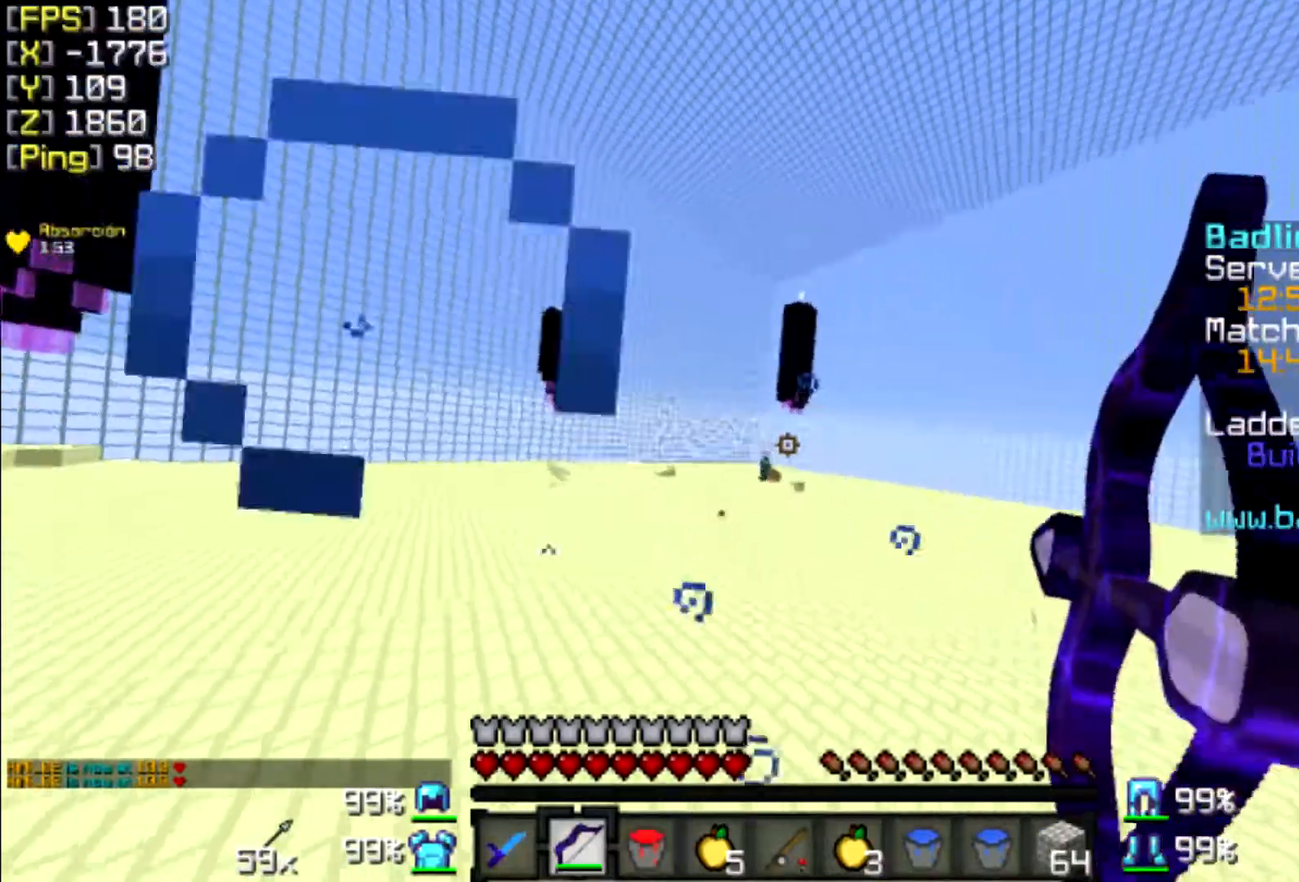
{"keys": ["a", "w"], "mouse": ["right"], "events": [[267, "a", "down"], [267, "d", "up"]]}
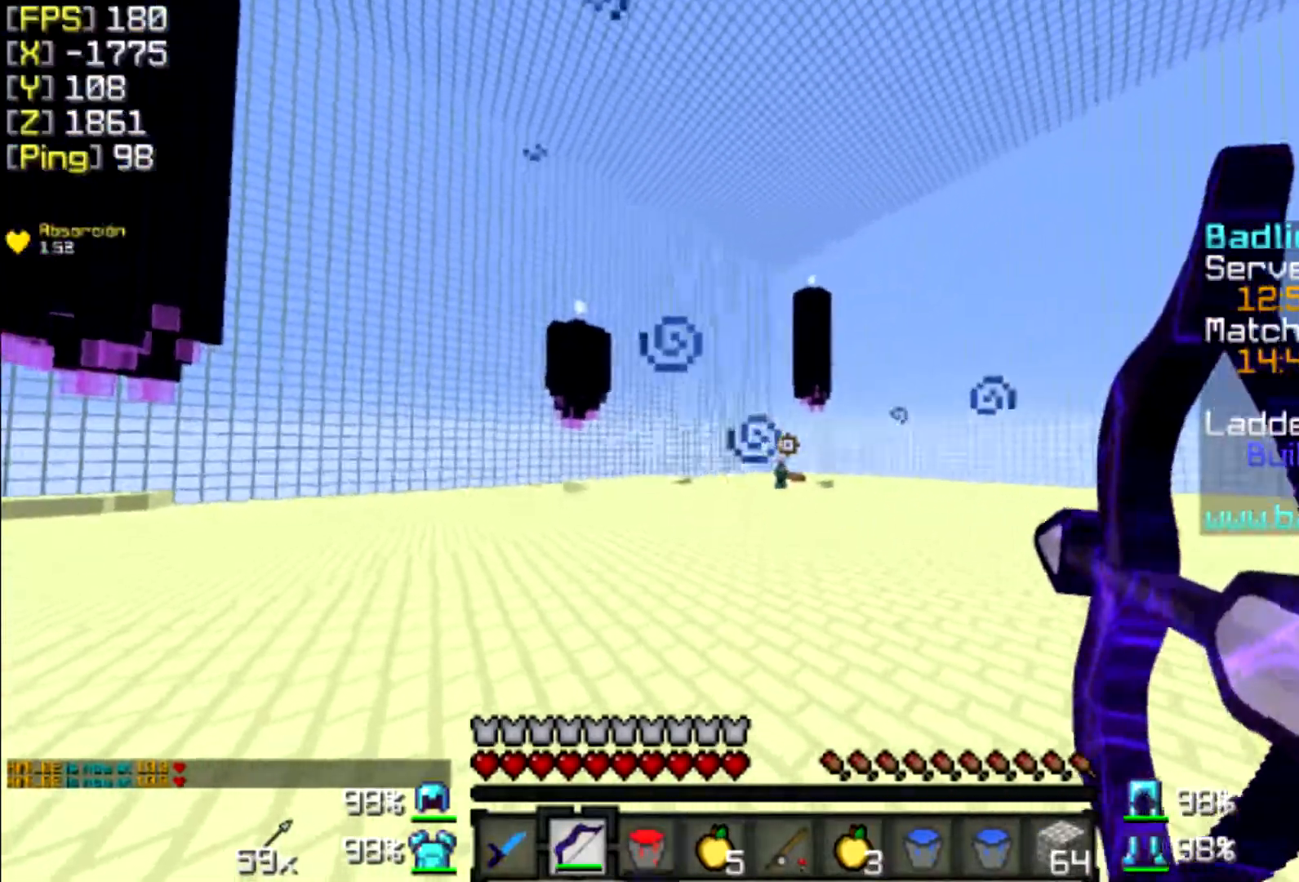
{"keys": ["a", "w"], "mouse": ["right"], "events": [[67, "mouse_left", "down"], [67, "mouse_right", "up"], [167, "mouse_left", "up"], [167, "mouse_right", "down"]]}
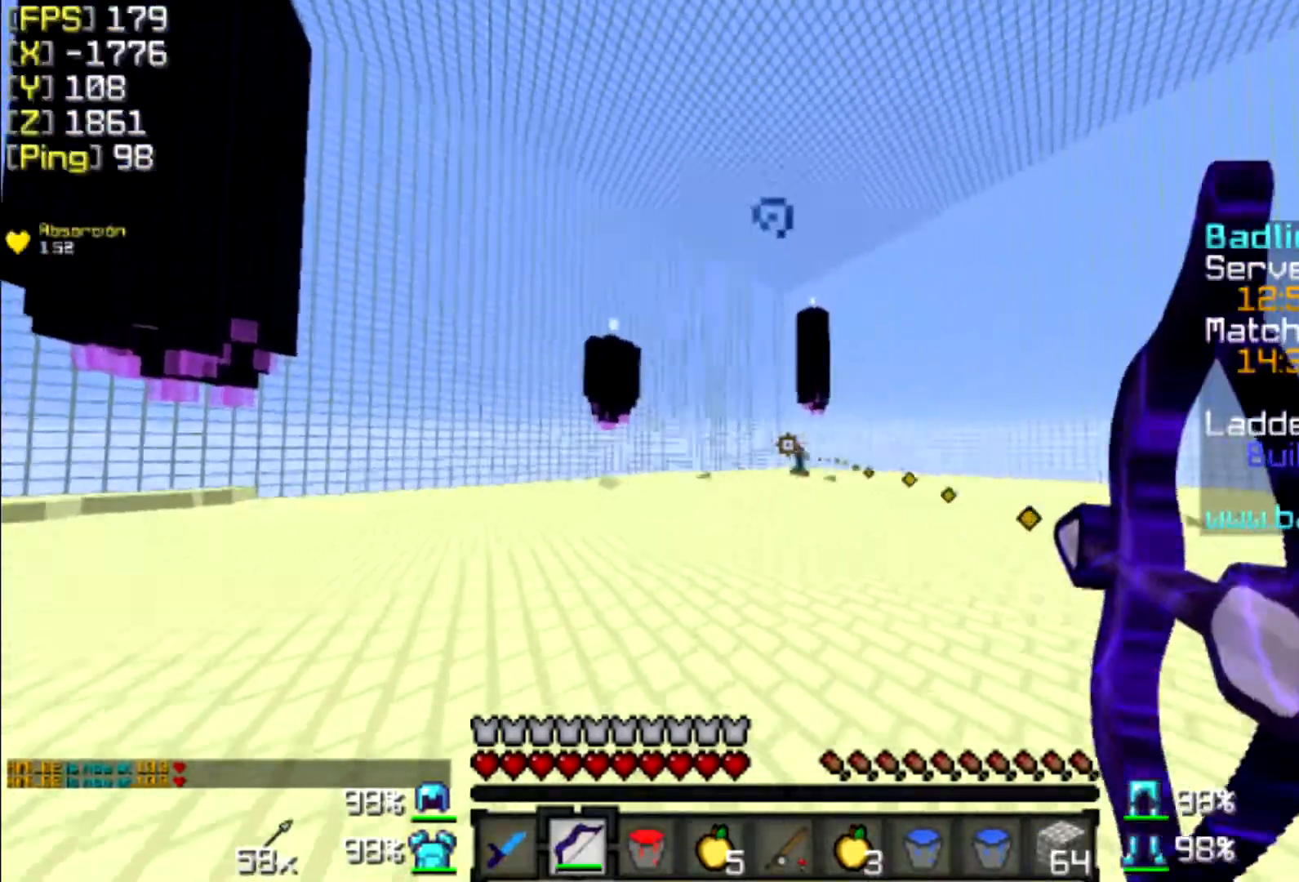
{"keys": ["a", "w"], "mouse": ["right"], "events": []}
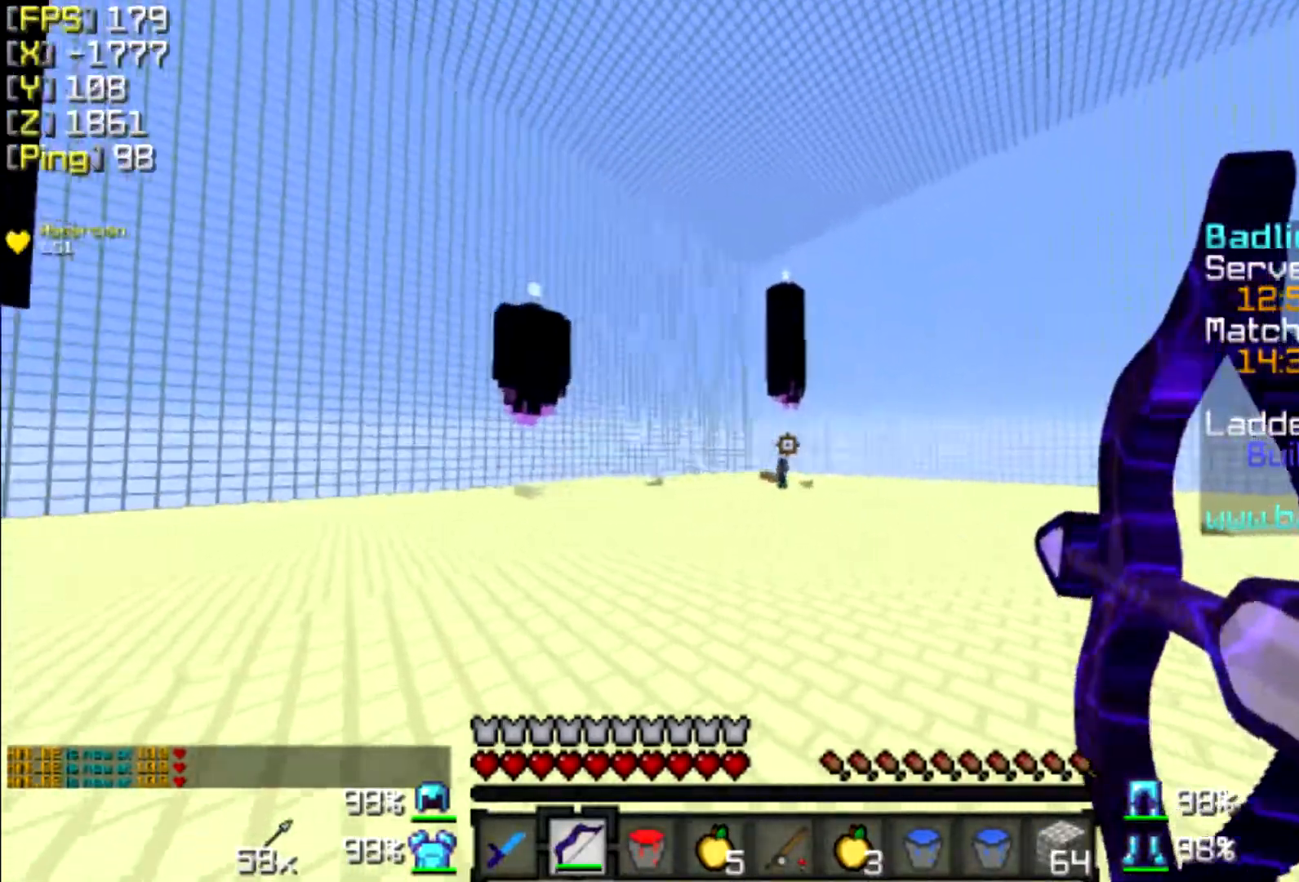
{"keys": ["a", "w"], "mouse": ["right"], "events": [[67, "mouse_right", "up"], [100, "mouse_left", "down"], [167, "mouse_left", "up"], [200, "mouse_right", "down"]]}
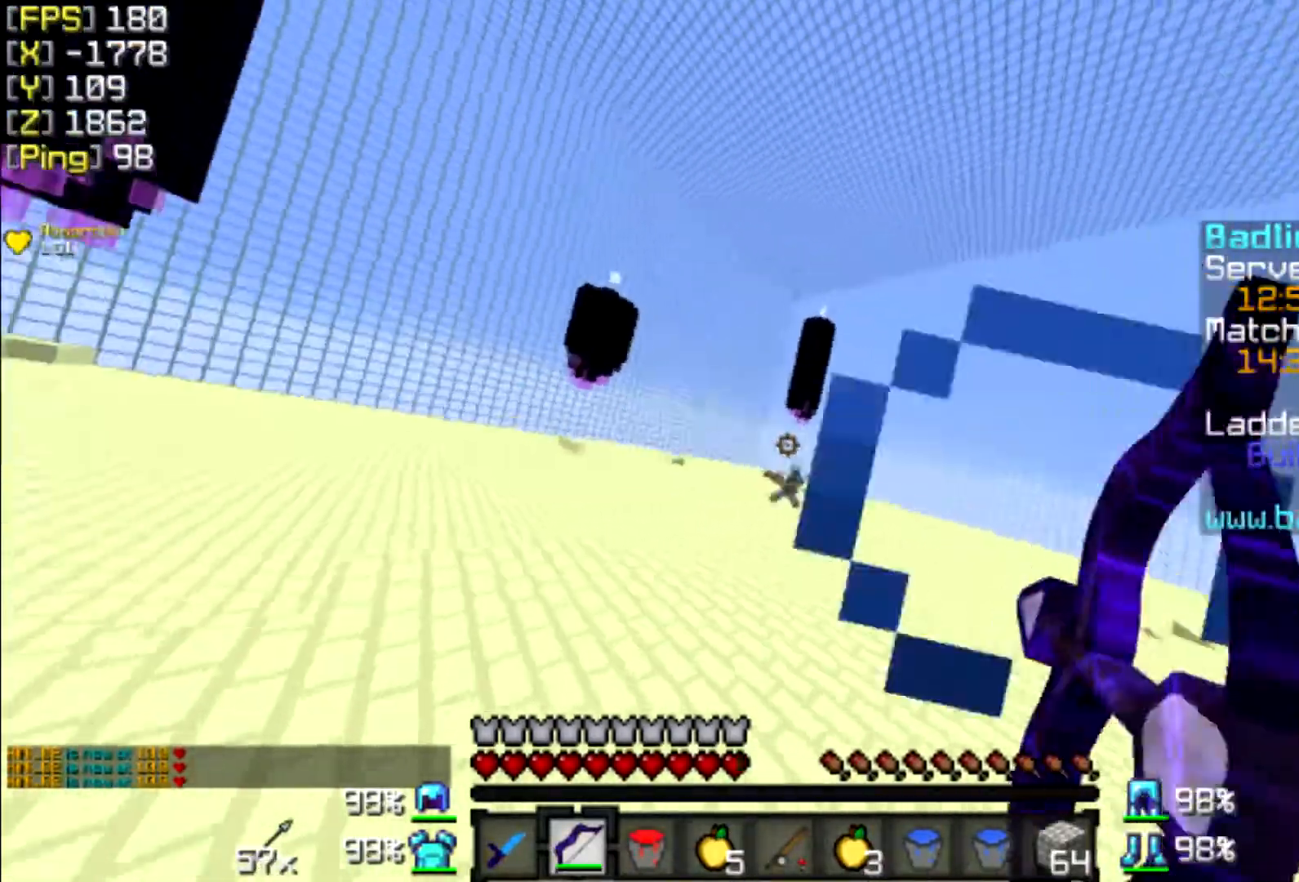
{"keys": ["a", "w"], "mouse": ["right"], "events": []}
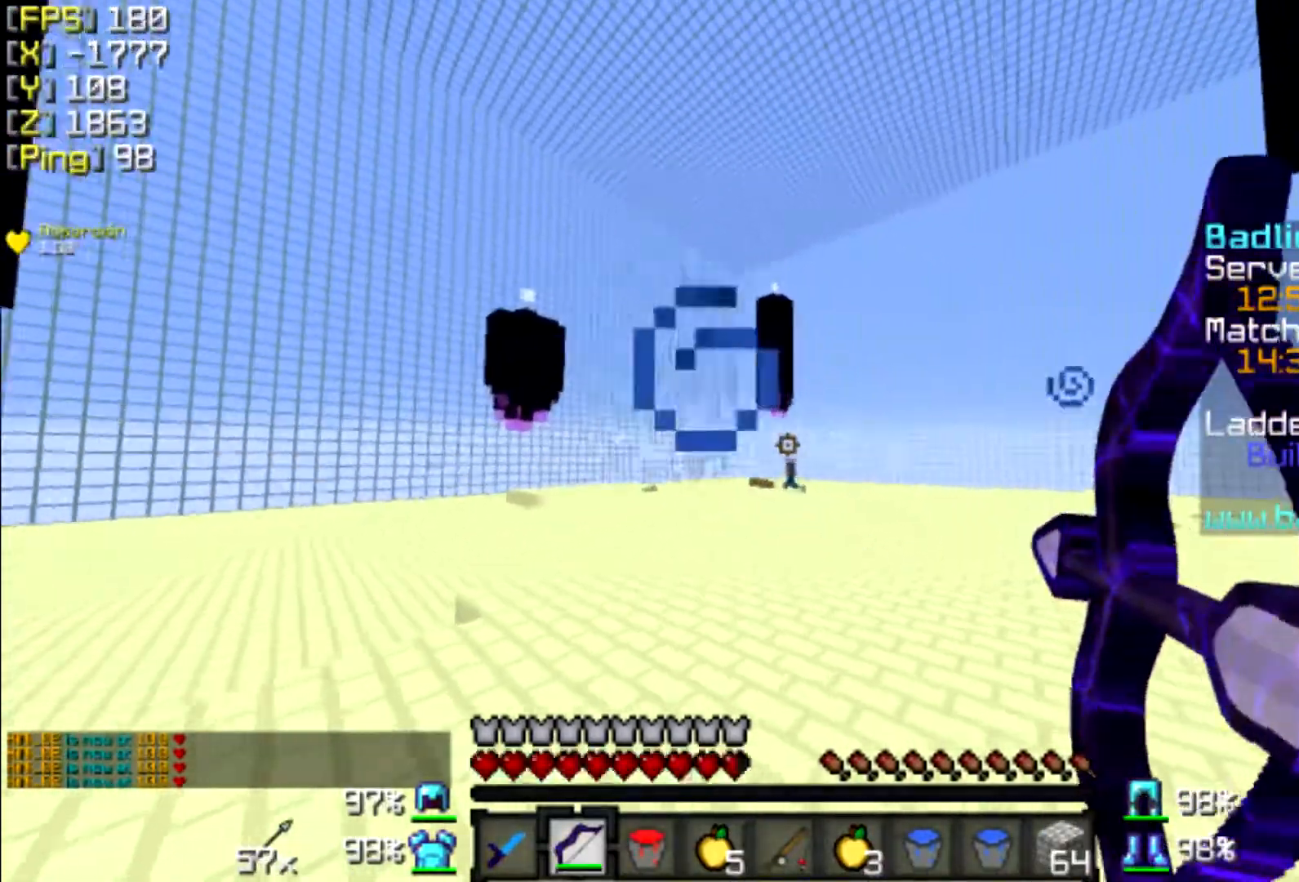
{"keys": ["a", "w"], "mouse": ["right"], "events": [[167, "mouse_left", "down"], [167, "mouse_right", "up"], [267, "mouse_left", "up"], [300, "mouse_right", "down"]]}
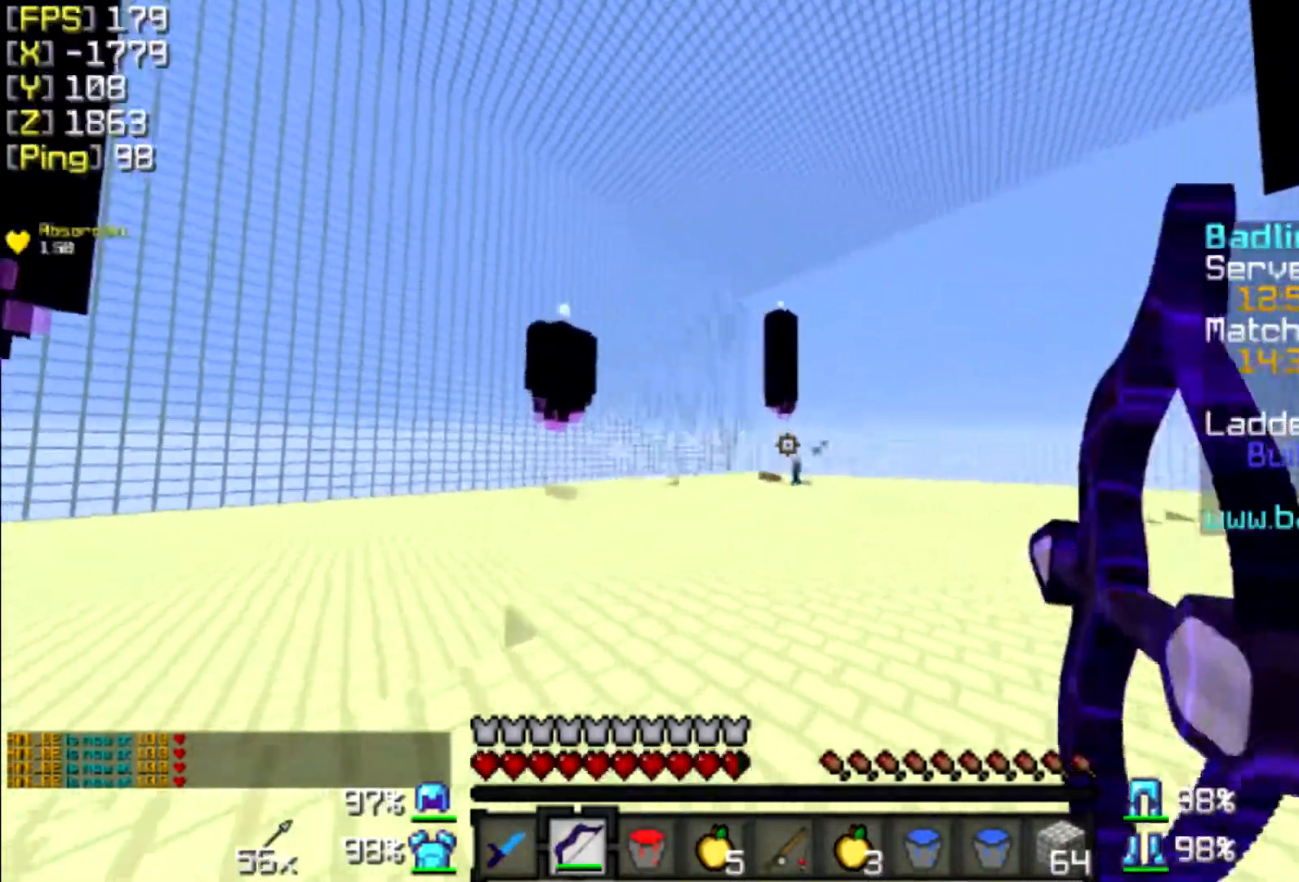
{"keys": ["d", "w"], "mouse": ["right"], "events": [[367, "d", "down"], [400, "a", "up"]]}
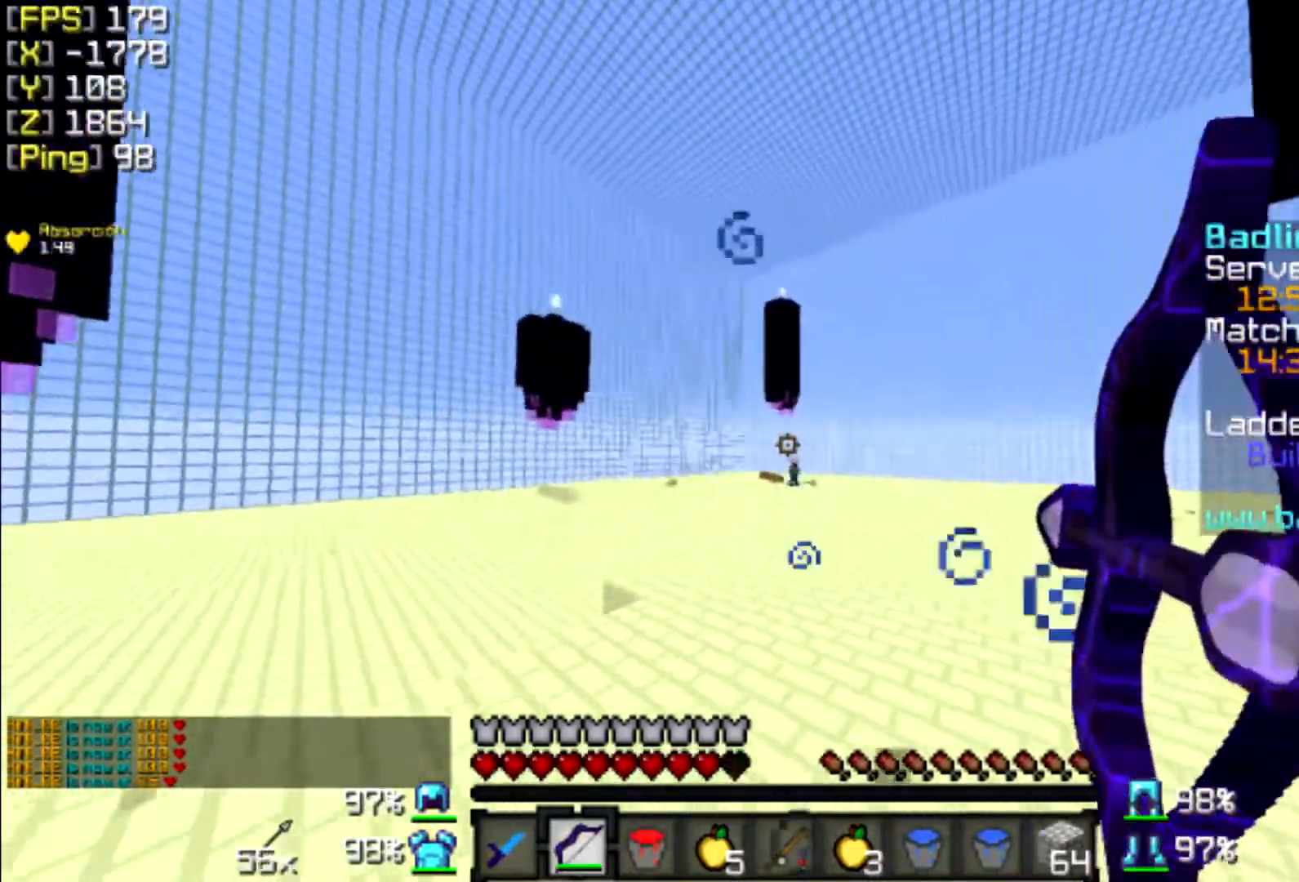
{"keys": ["d", "w"], "mouse": ["right"], "events": [[300, "mouse_right", "up"], [333, "mouse_left", "down"], [467, "mouse_left", "up"], [500, "mouse_right", "down"]]}
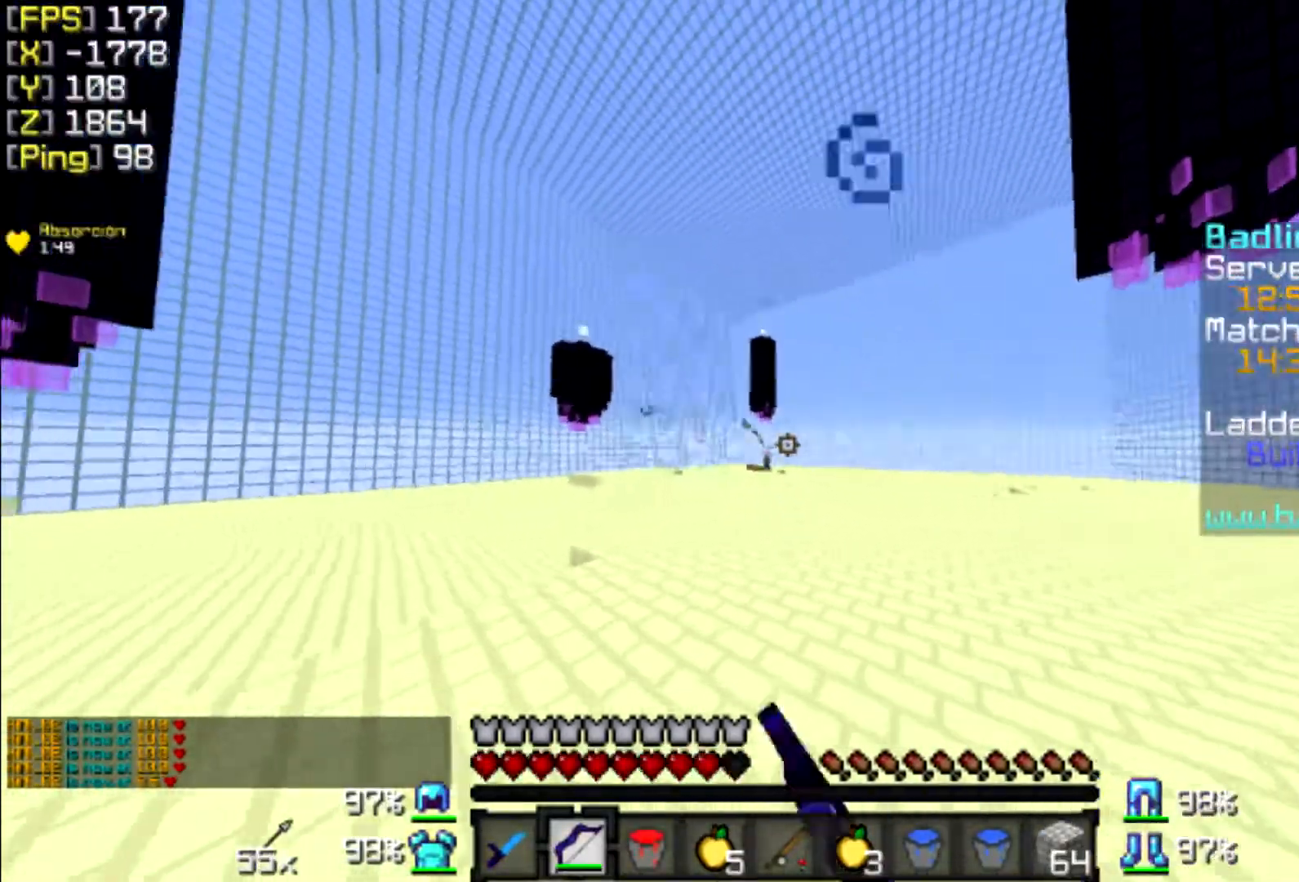
{"keys": ["d", "w"], "mouse": ["right"], "events": []}
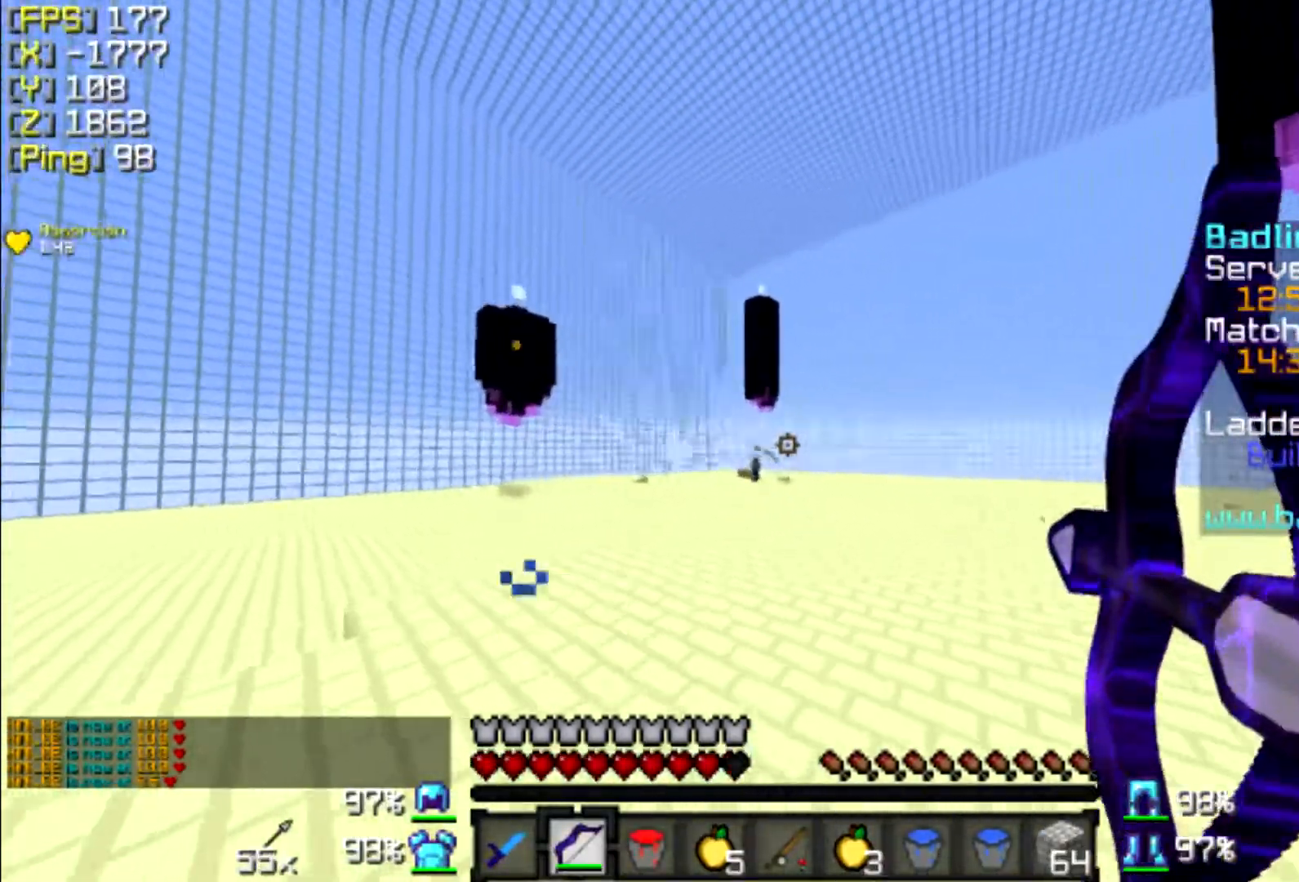
{"keys": ["d", "w"], "mouse": ["left"], "events": [[400, "mouse_left", "down"], [400, "mouse_right", "up"]]}
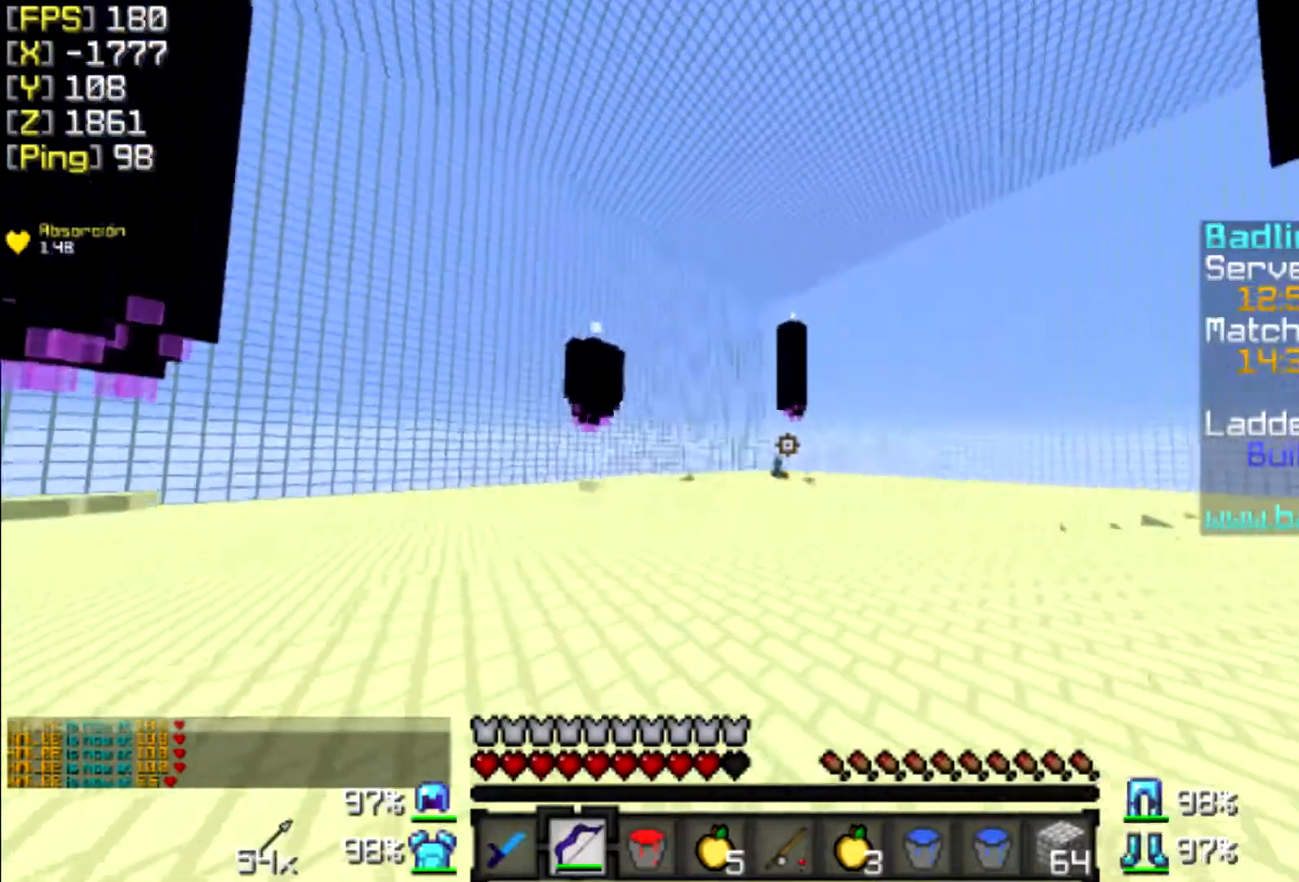
{"keys": ["d", "w"], "mouse": ["right"], "events": [[67, "mouse_left", "up"], [67, "mouse_right", "down"]]}
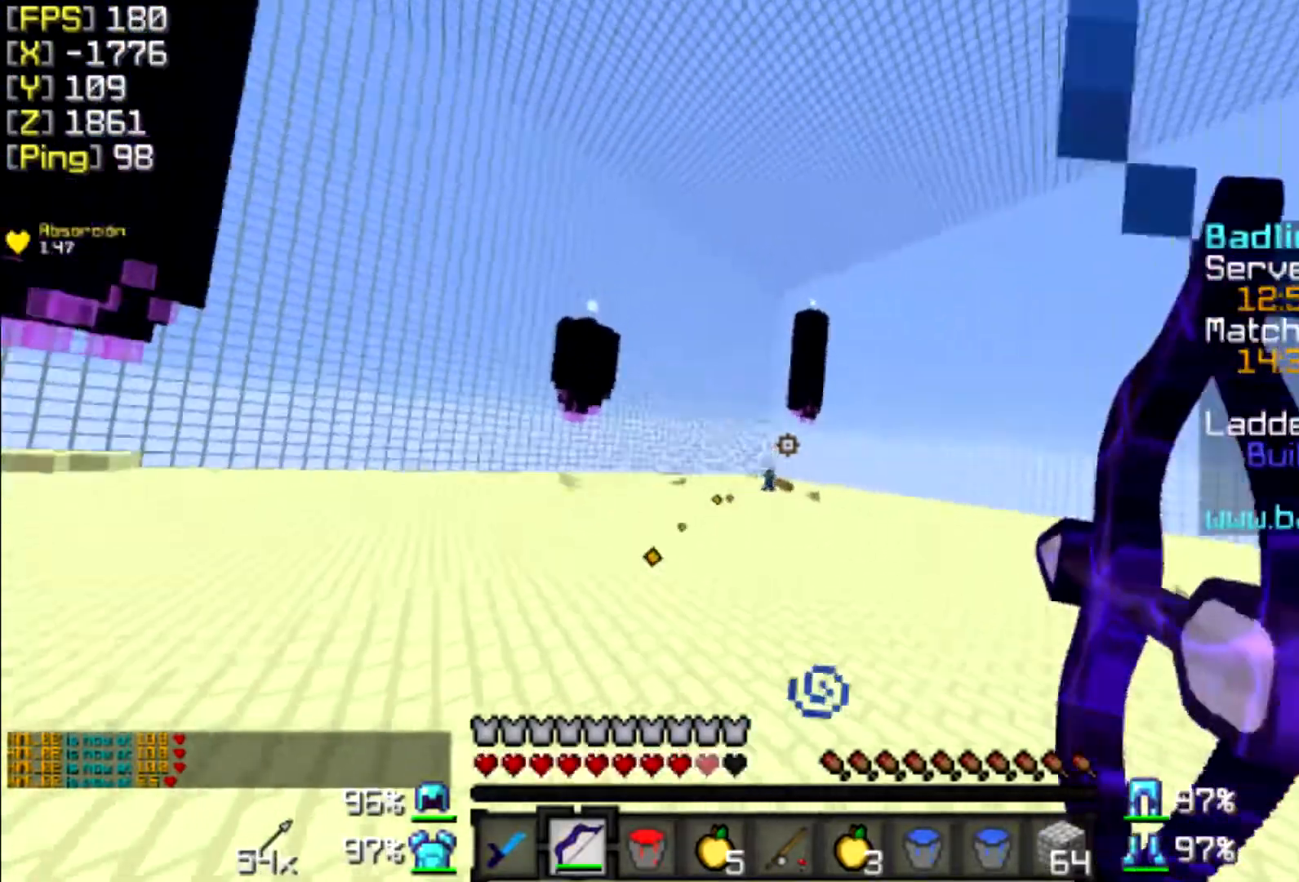
{"keys": ["a", "w"], "mouse": [], "events": [[100, "a", "down"], [100, "d", "up"], [500, "mouse_right", "up"]]}
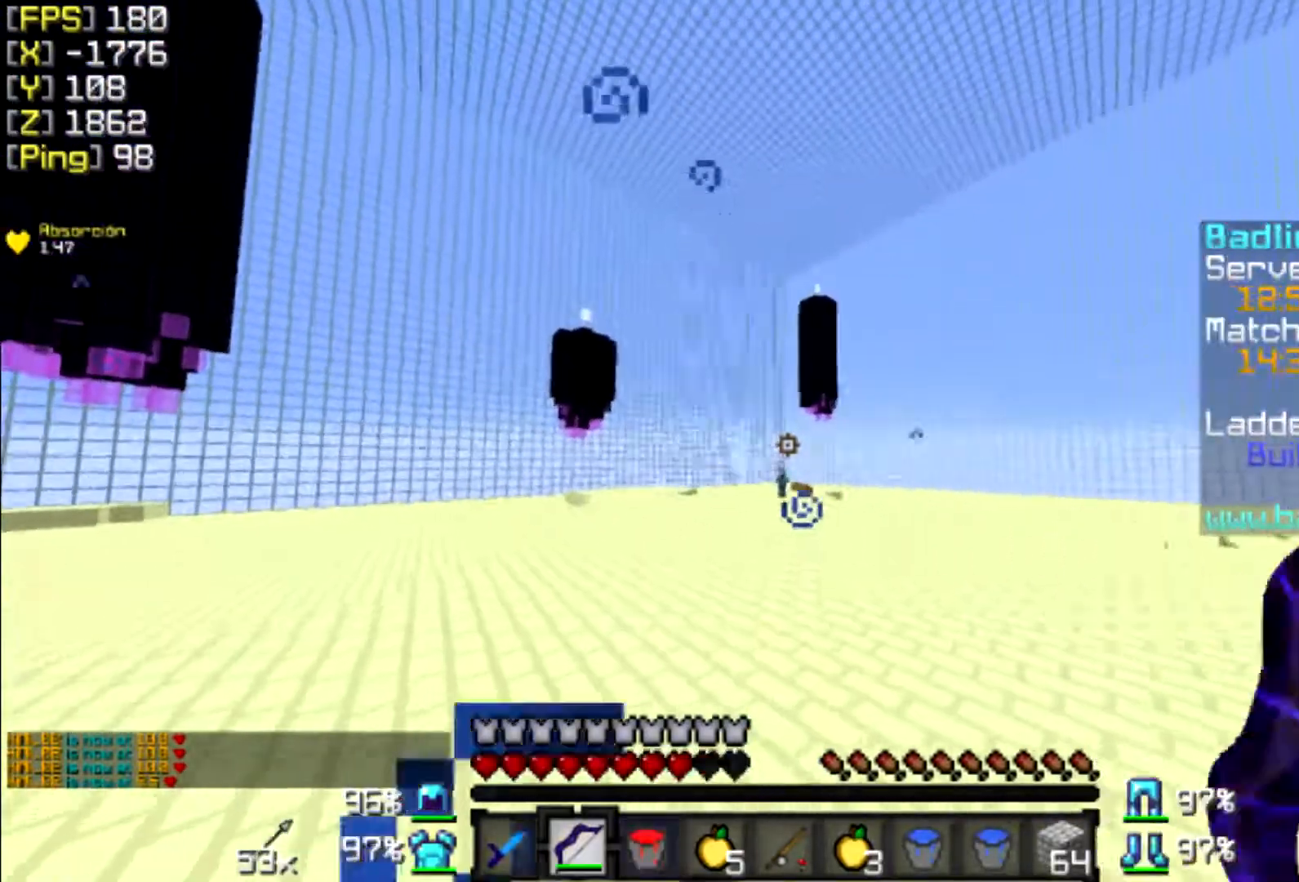
{"keys": ["a"], "mouse": []}
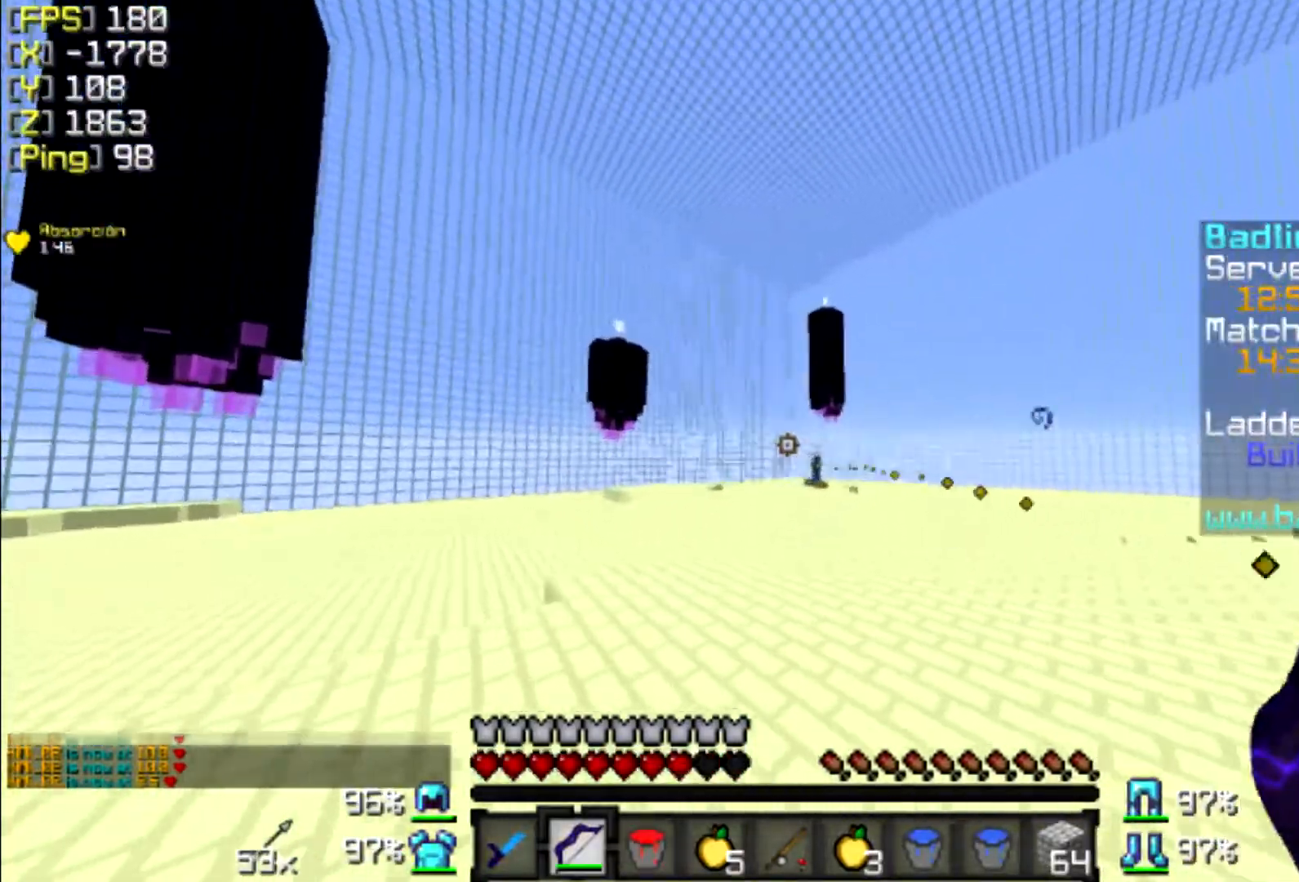
{"keys": ["a"], "mouse": ["right"]}
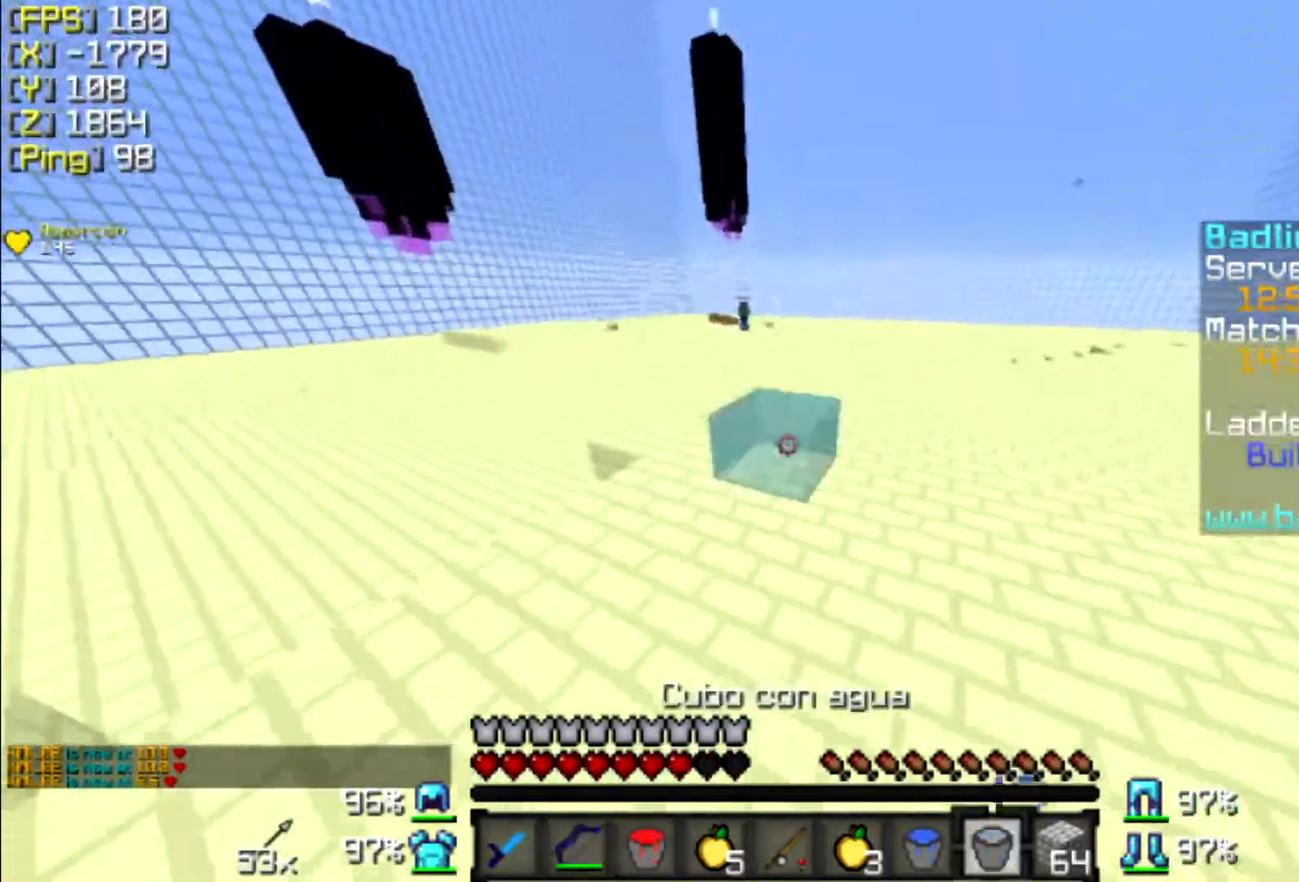
{"keys": ["d"], "mouse": [], "events": [[100, "mouse_right", "up"], [300, "a", "up"], [300, "d", "down"], [400, "mouse_right", "down"], [500, "mouse_right", "up"]]}